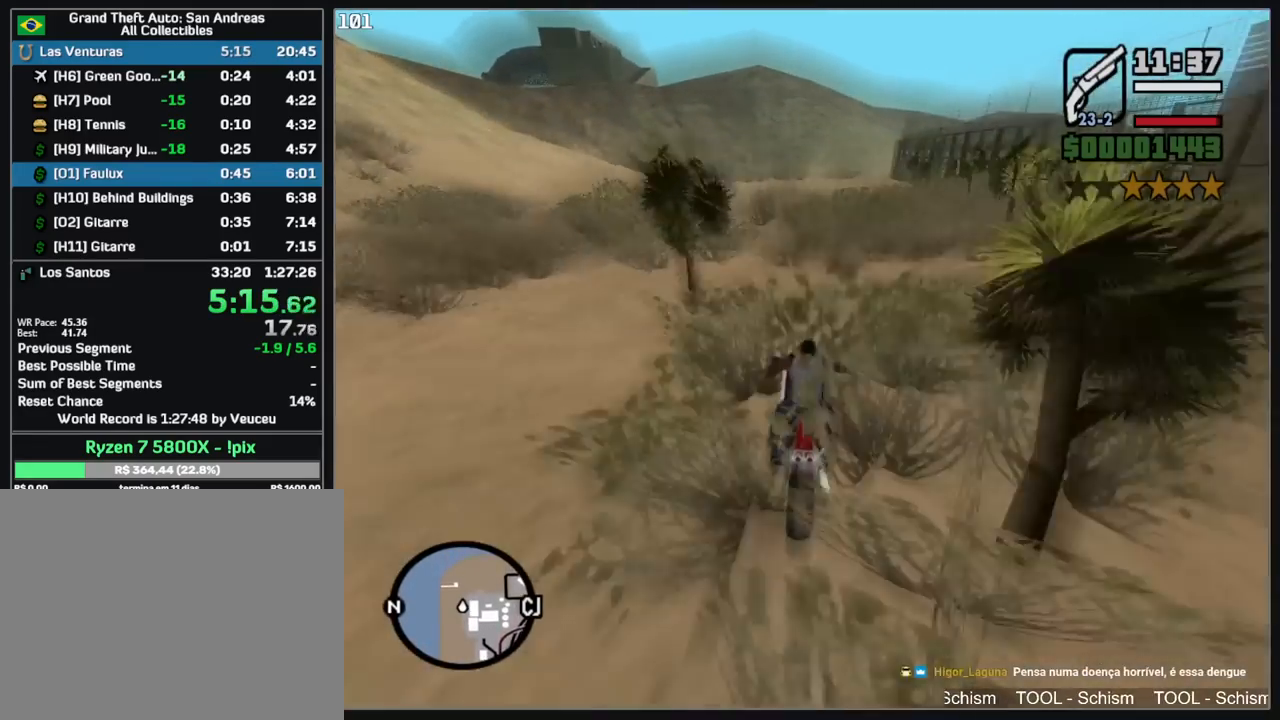
Gameplay with keyboard and mouse; each line is a JSON object with the keys and mouse buttons held at the frame after it. "events" lists presses ("down") and releases ("up") of "a", "shift", "w", "mouse_left", "mouse_wheel" and "mouse_right" between this image and that frame as [ms after this image, input, new state], when the widget could be followed in between. "mouse_left", "mouse_wheel", "mouse_right" = the "left", "wheel", "right" buttons of the "mouse" list. No other keys are recorded. "wheel" means that the mouse wheel is clicked or scrolled. Mouse movement is not recorded.
{"keys": ["w"], "mouse": ["right"], "events": [[83, "mouse_right", "down"], [167, "mouse_right", "up"], [250, "mouse_right", "down"], [333, "mouse_right", "up"], [417, "mouse_right", "down"]]}
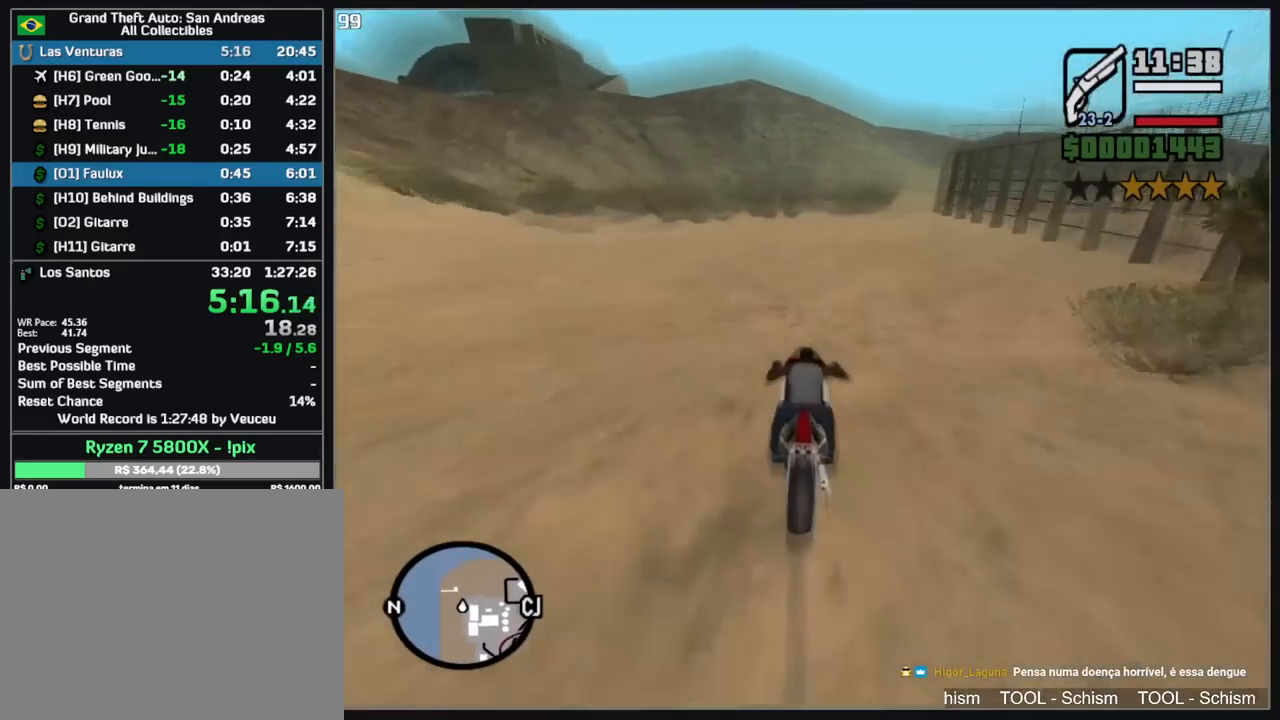
{"keys": ["w"], "mouse": [], "events": [[17, "mouse_right", "up"], [117, "mouse_right", "down"], [200, "mouse_right", "up"], [300, "mouse_right", "down"], [367, "mouse_right", "up"]]}
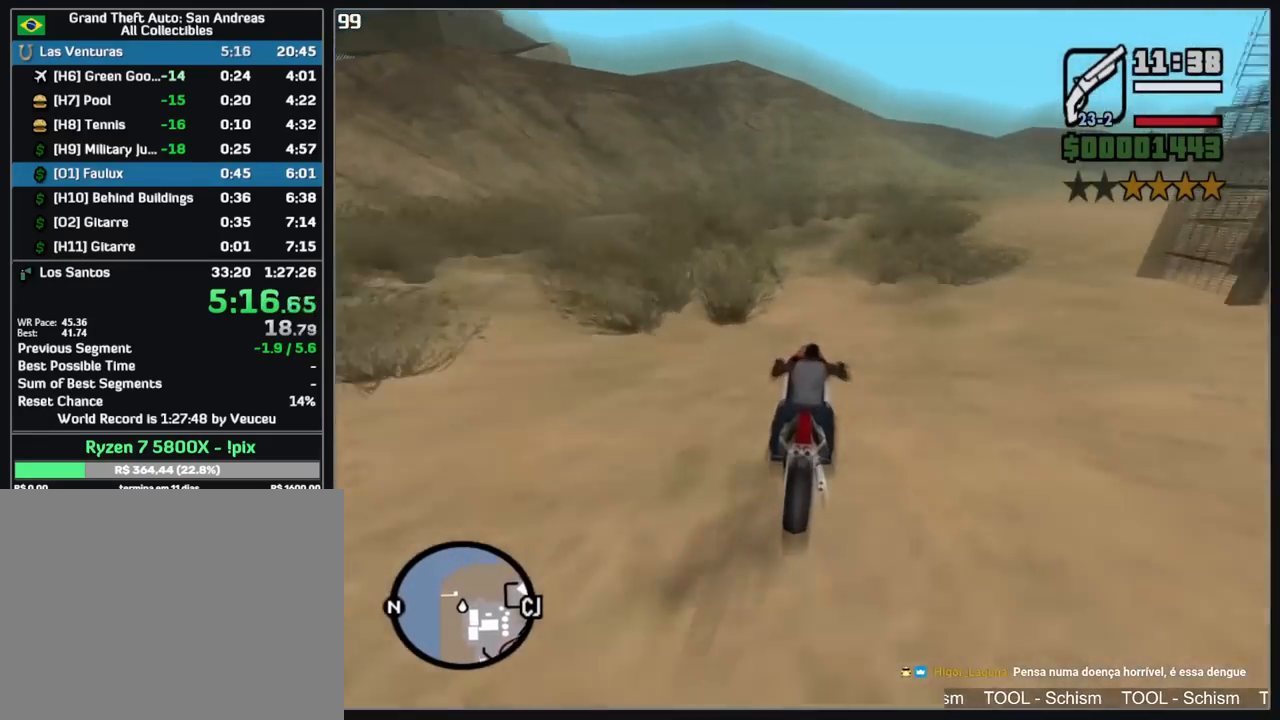
{"keys": ["w"], "mouse": [], "events": []}
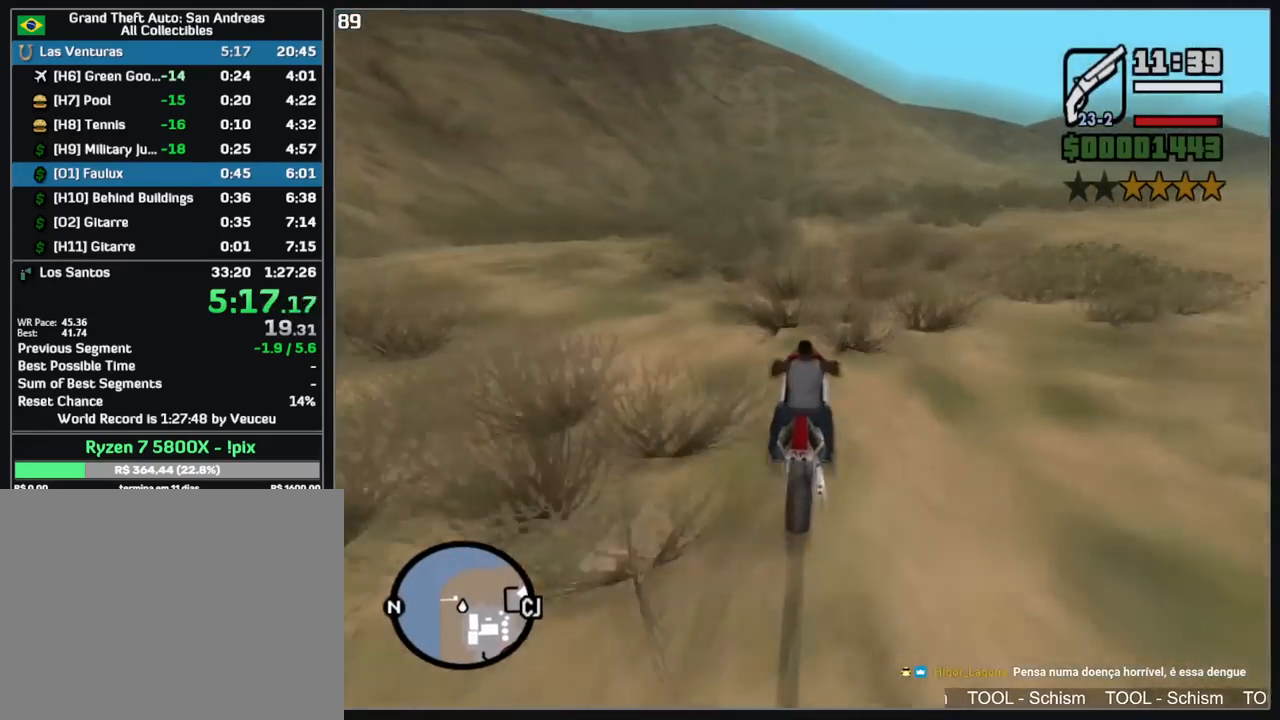
{"keys": ["w"], "mouse": [], "events": []}
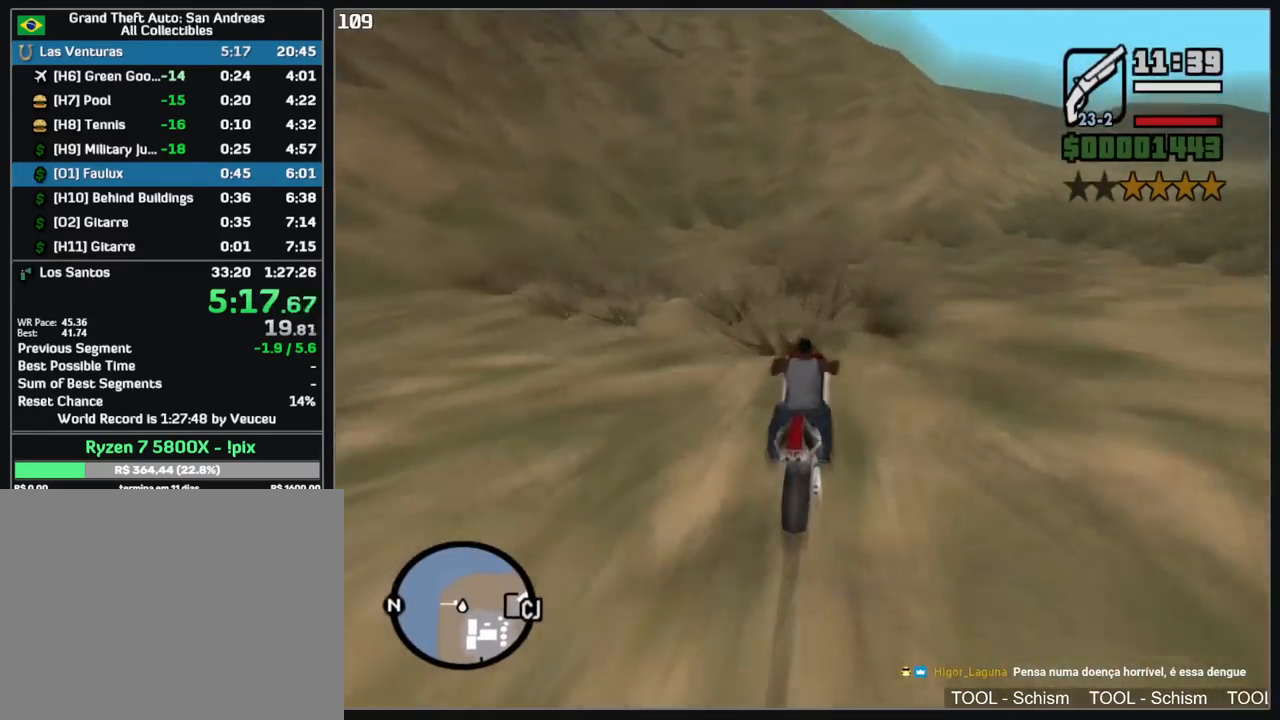
{"keys": ["a", "w"], "mouse": [], "events": [[33, "w", "up"], [83, "mouse_left", "down"], [117, "w", "down"], [283, "mouse_left", "up"], [317, "a", "down"], [317, "w", "up"], [450, "w", "down"]]}
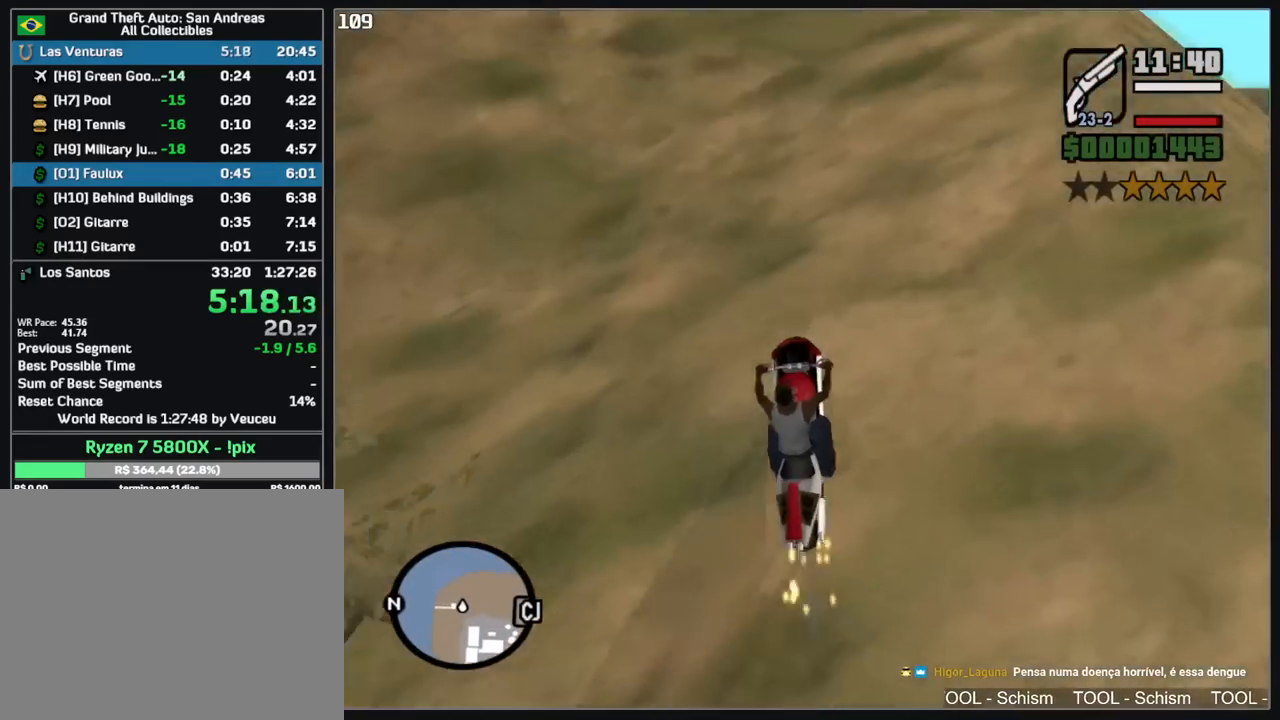
{"keys": ["w"], "mouse": [], "events": [[350, "a", "up"], [350, "mouse_right", "down"], [450, "mouse_right", "up"]]}
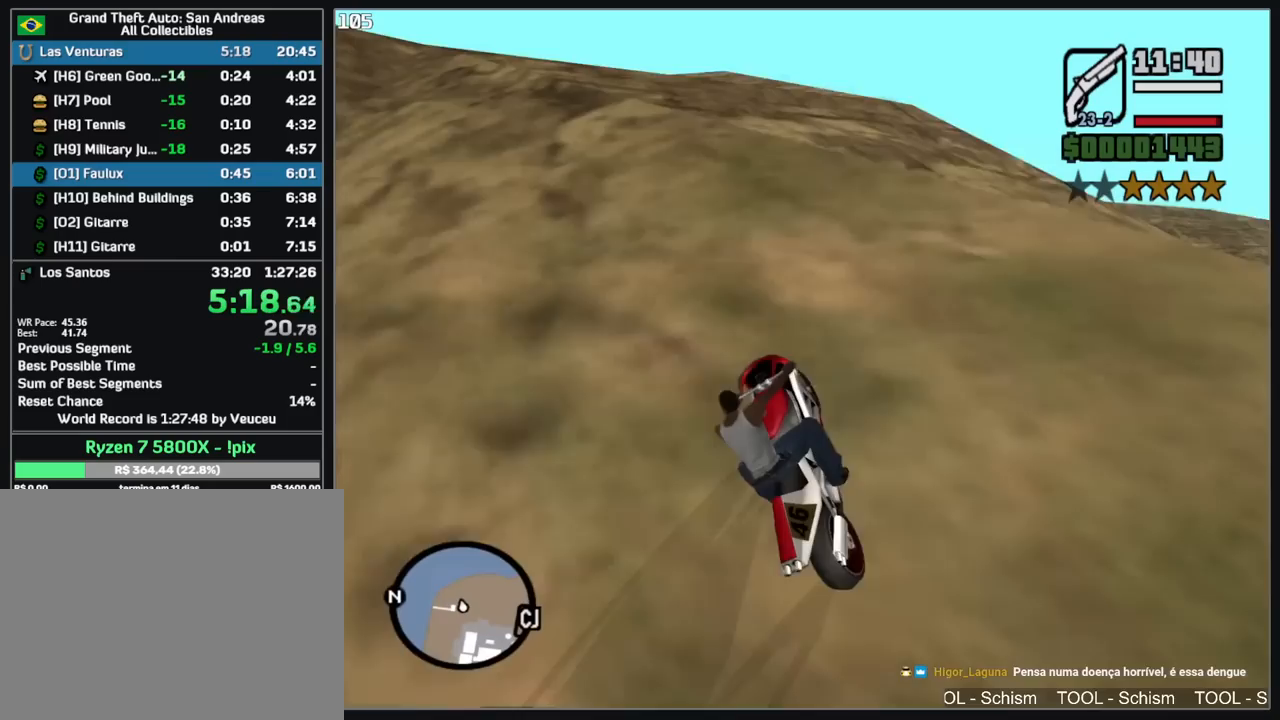
{"keys": ["w"], "mouse": ["right"], "events": [[33, "mouse_right", "down"], [133, "mouse_right", "up"], [483, "mouse_right", "down"]]}
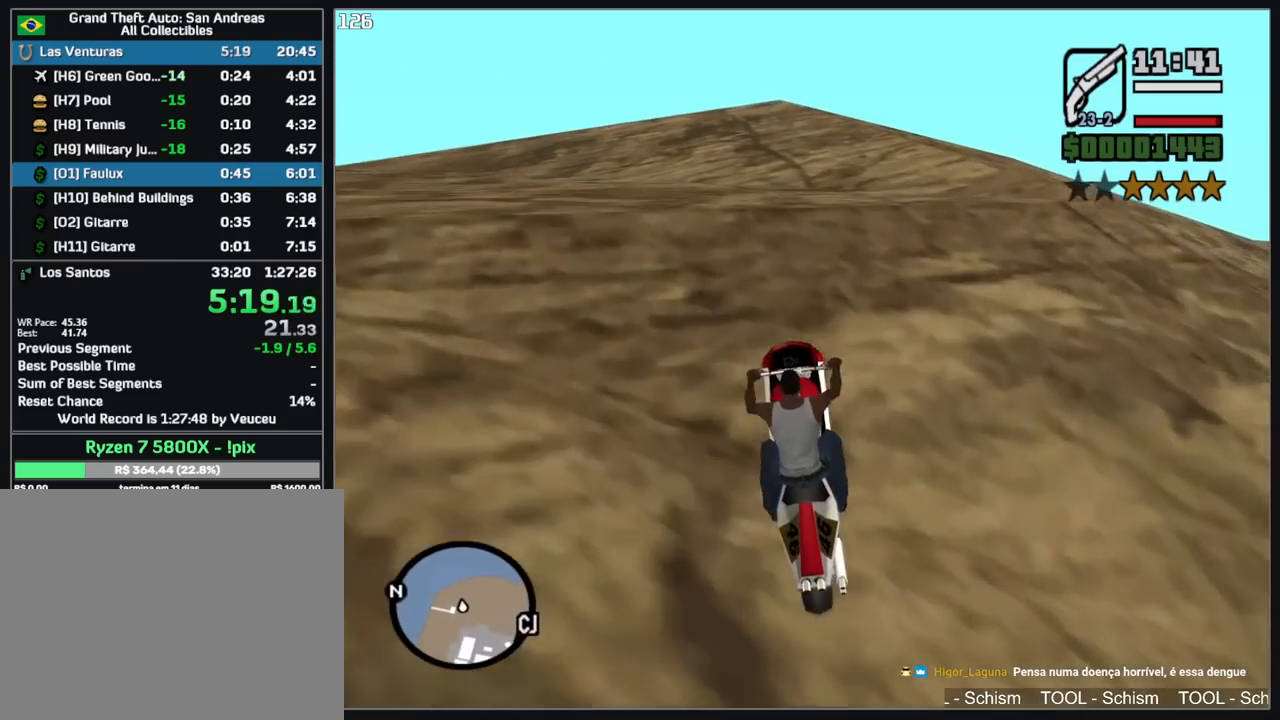
{"keys": ["w"], "mouse": [], "events": [[183, "mouse_right", "up"], [300, "mouse_right", "down"], [417, "mouse_right", "up"]]}
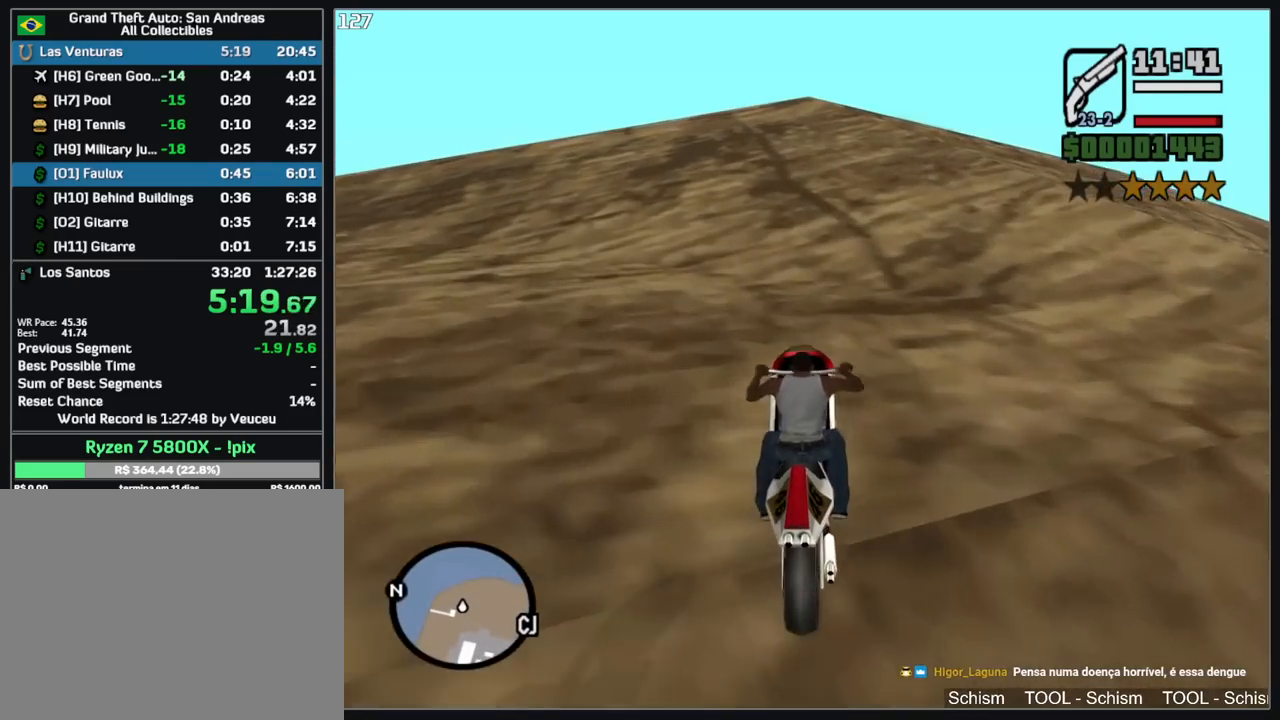
{"keys": ["w"], "mouse": [], "events": [[267, "a", "down"], [450, "a", "up"]]}
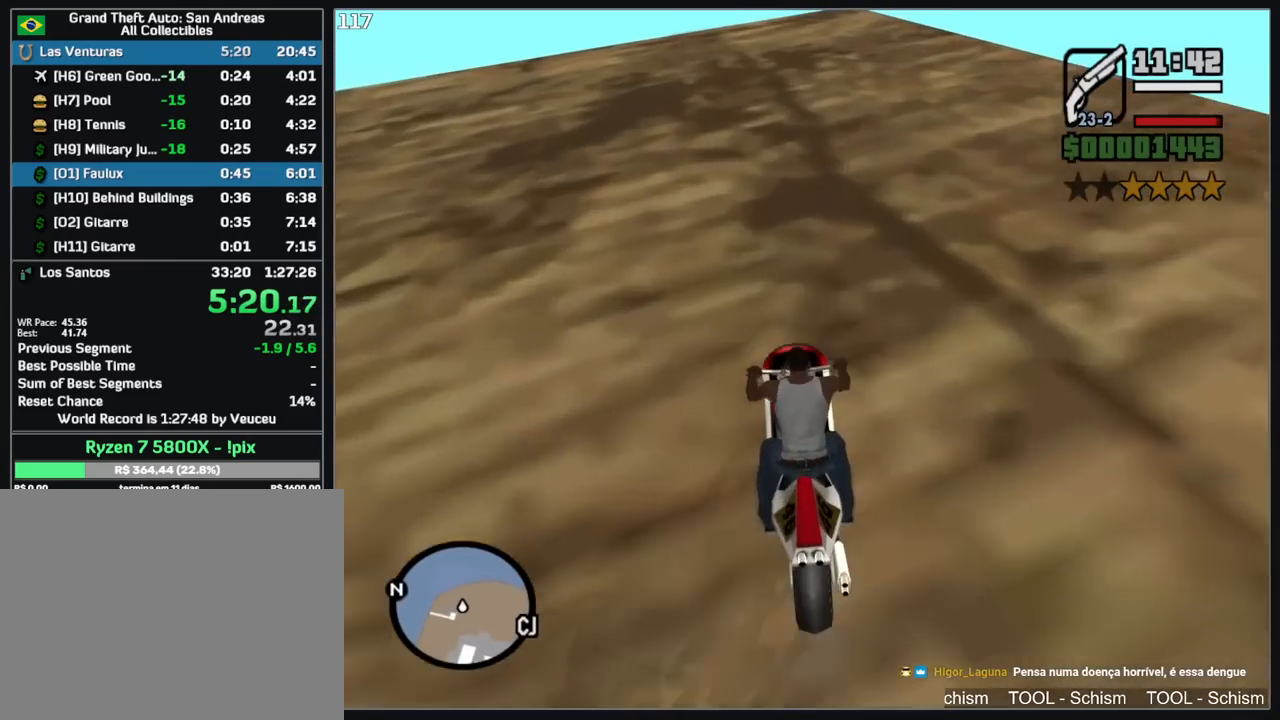
{"keys": ["w"], "mouse": [], "events": [[117, "a", "down"], [267, "a", "up"], [417, "mouse_right", "down"], [467, "mouse_right", "up"]]}
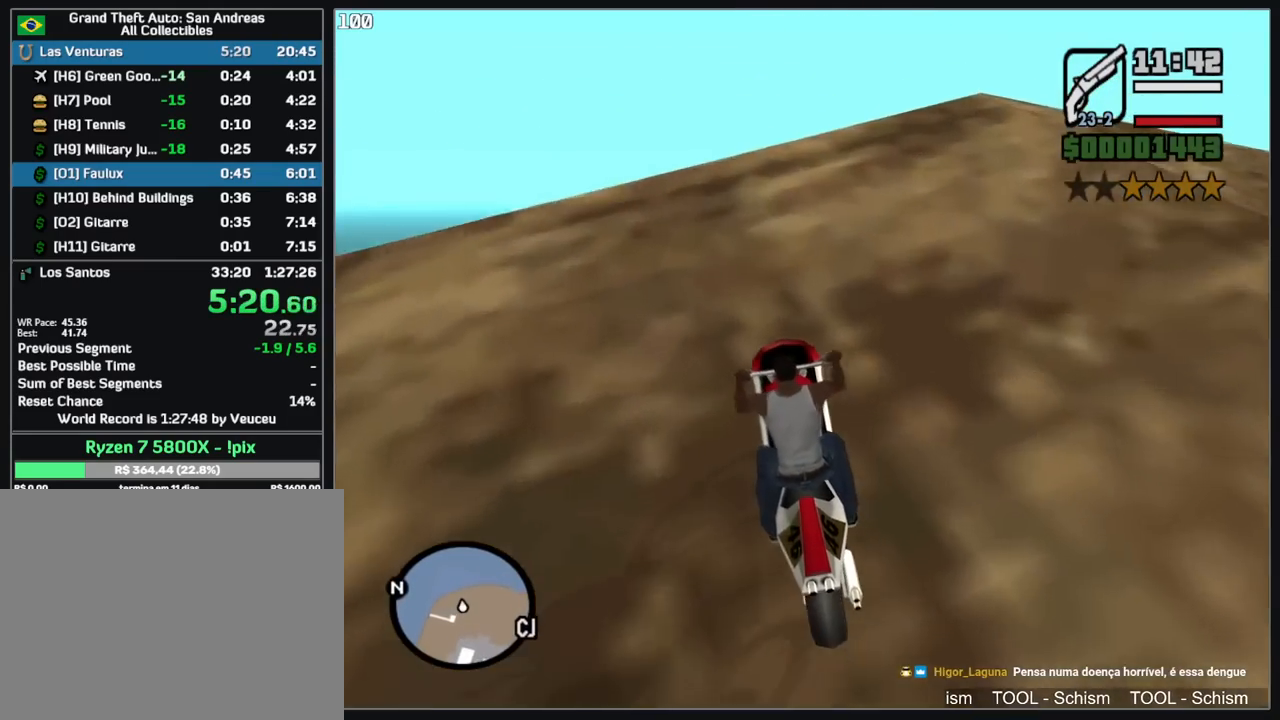
{"keys": [], "mouse": ["right"], "events": [[67, "mouse_right", "down"], [167, "mouse_right", "up"], [233, "mouse_right", "down"], [350, "mouse_right", "up"], [400, "mouse_right", "down"], [450, "w", "up"]]}
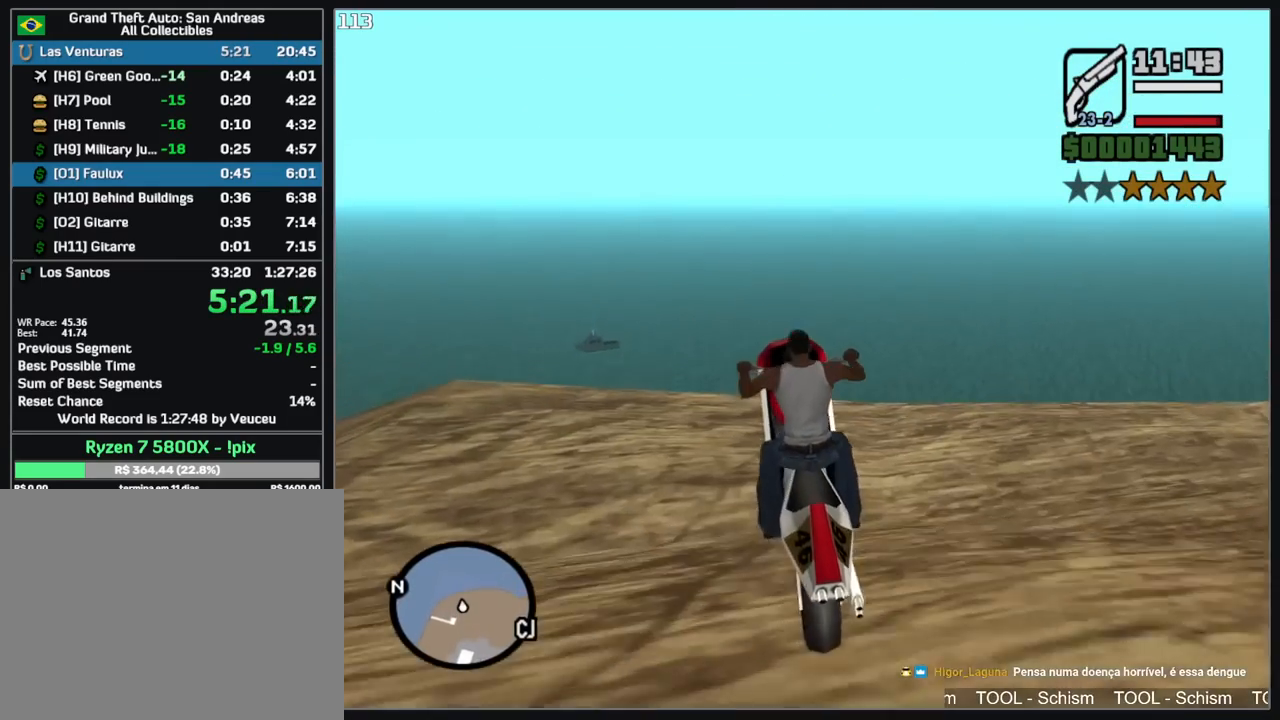
{"keys": ["a"], "mouse": [], "events": [[100, "a", "down"], [100, "mouse_right", "up"]]}
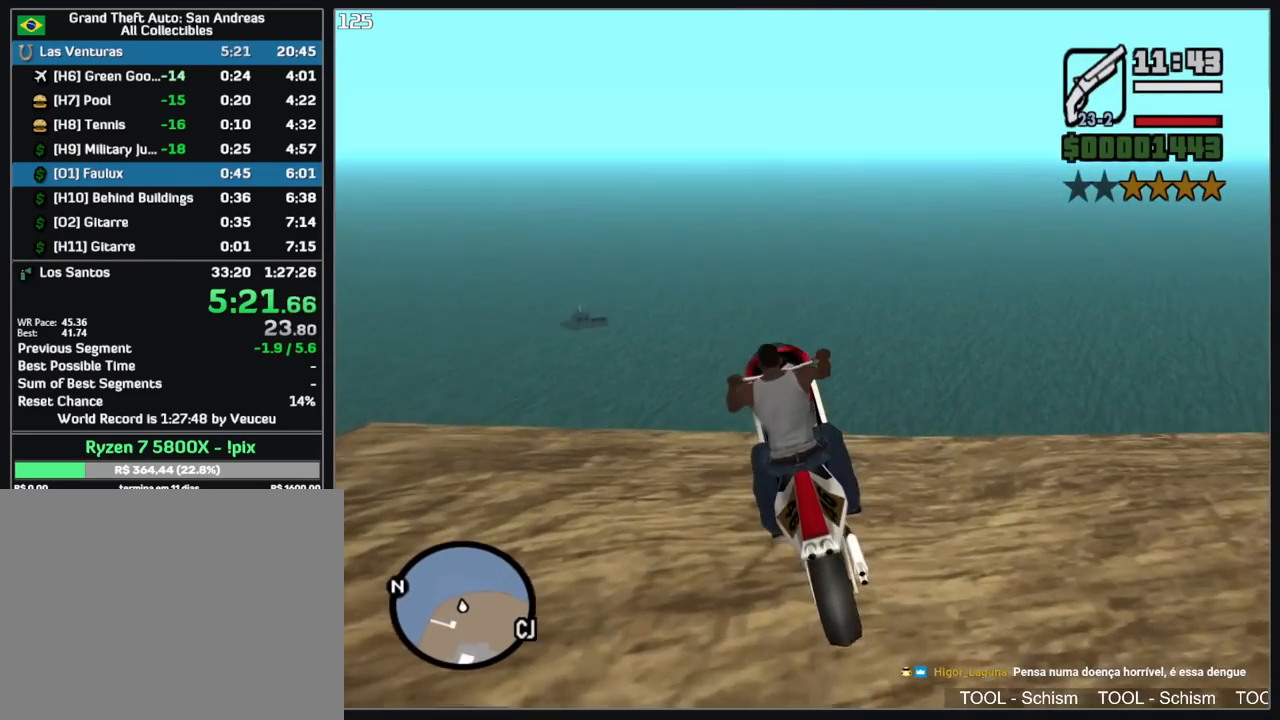
{"keys": ["a"], "mouse": [], "events": [[200, "mouse_right", "down"], [283, "mouse_right", "up"]]}
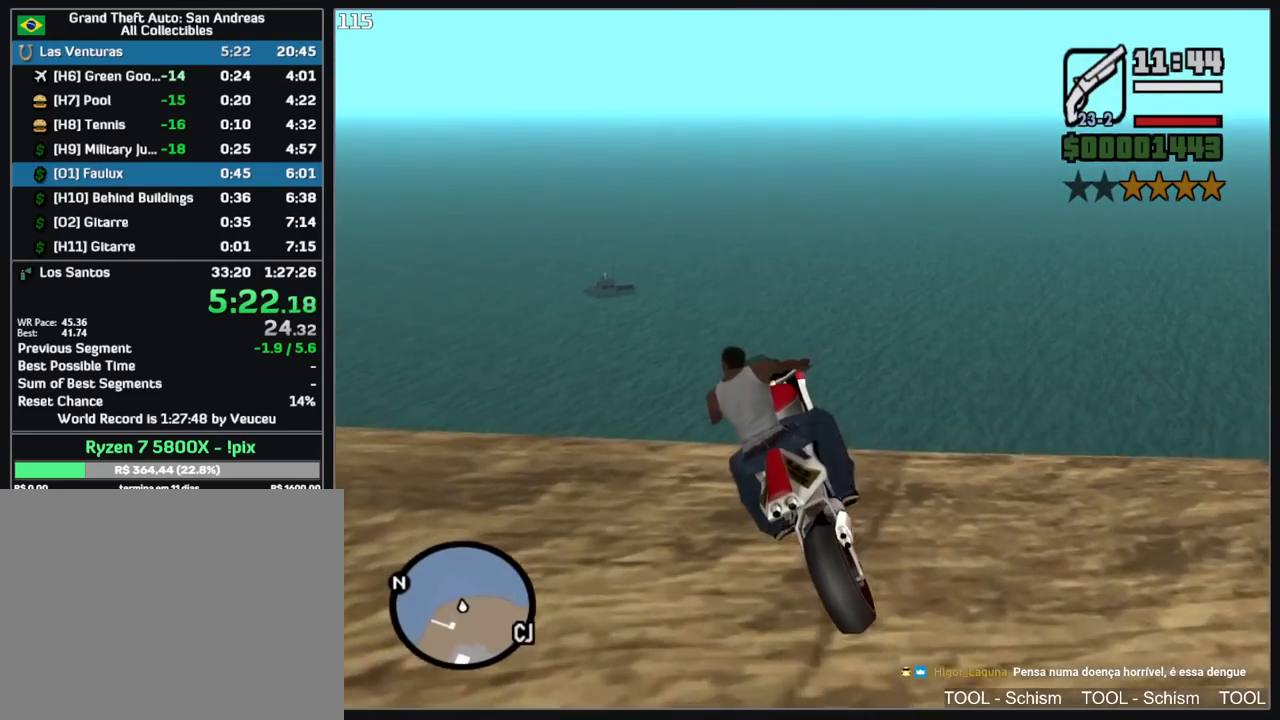
{"keys": ["a"], "mouse": [], "events": [[100, "mouse_left", "down"], [150, "mouse_left", "up"], [183, "a", "up"], [383, "a", "down"]]}
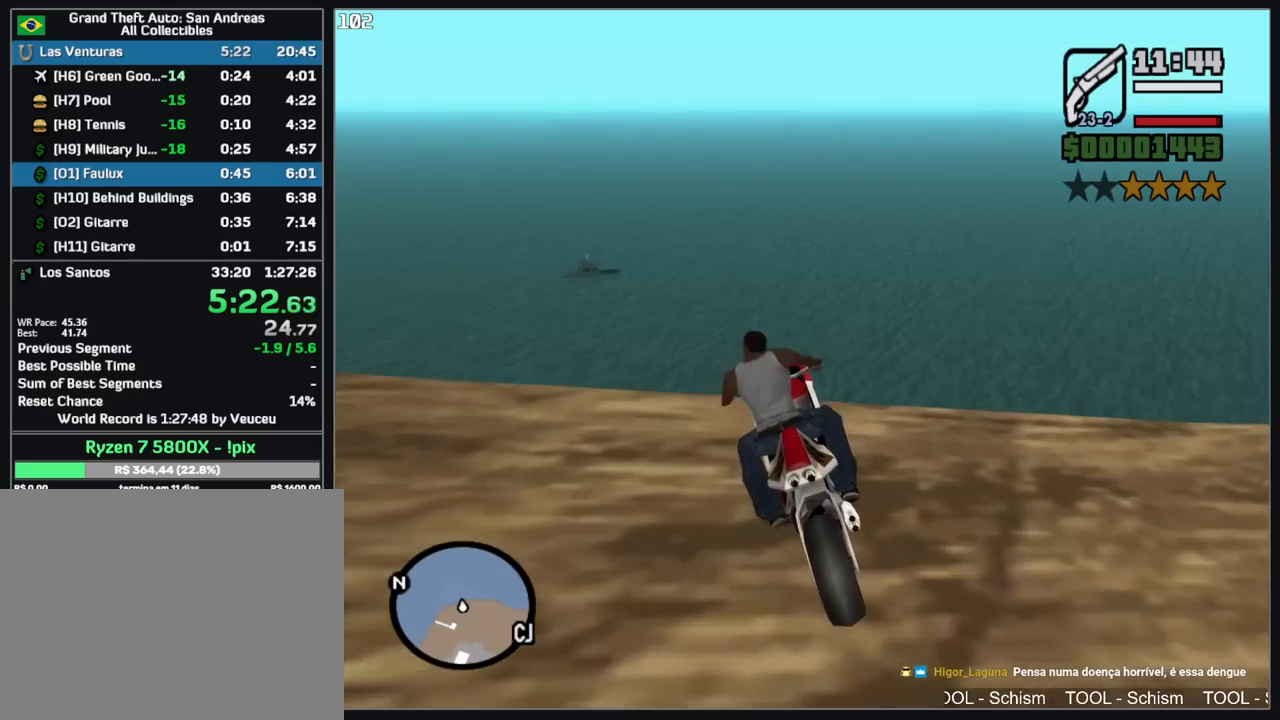
{"keys": ["a"], "mouse": [], "events": []}
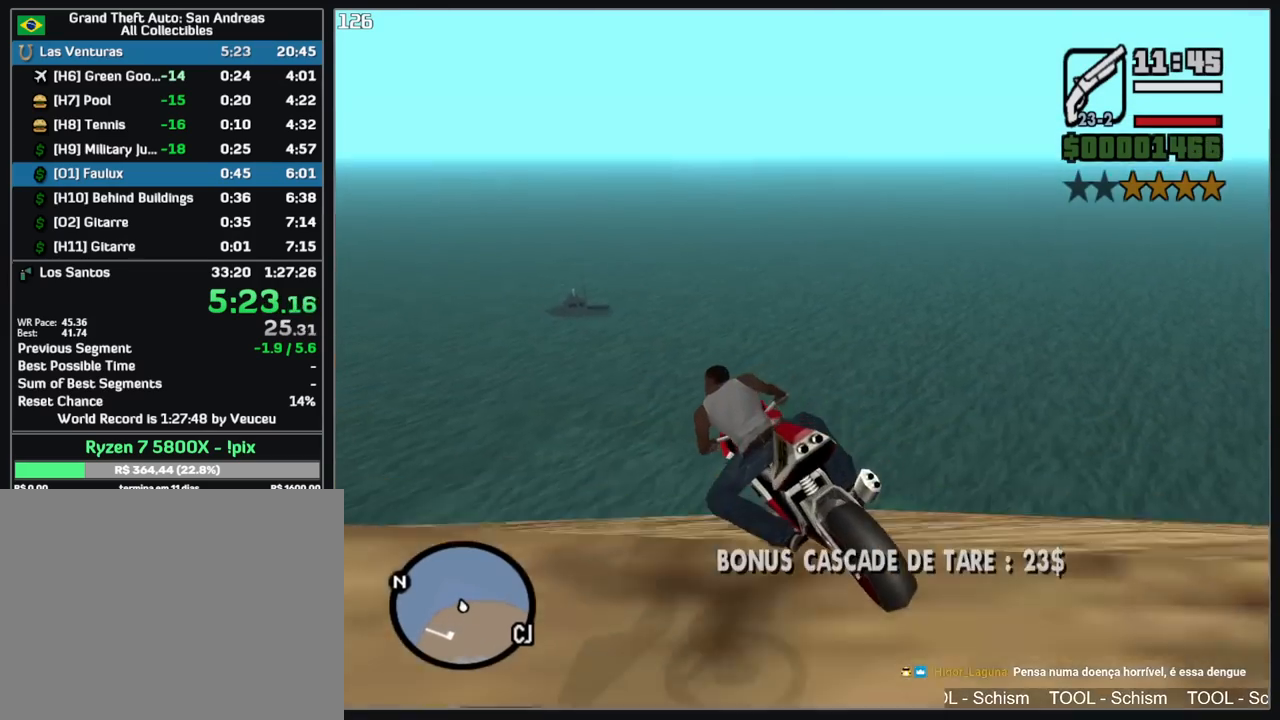
{"keys": [], "mouse": [], "events": [[67, "a", "up"], [267, "mouse_right", "down"], [367, "mouse_right", "up"]]}
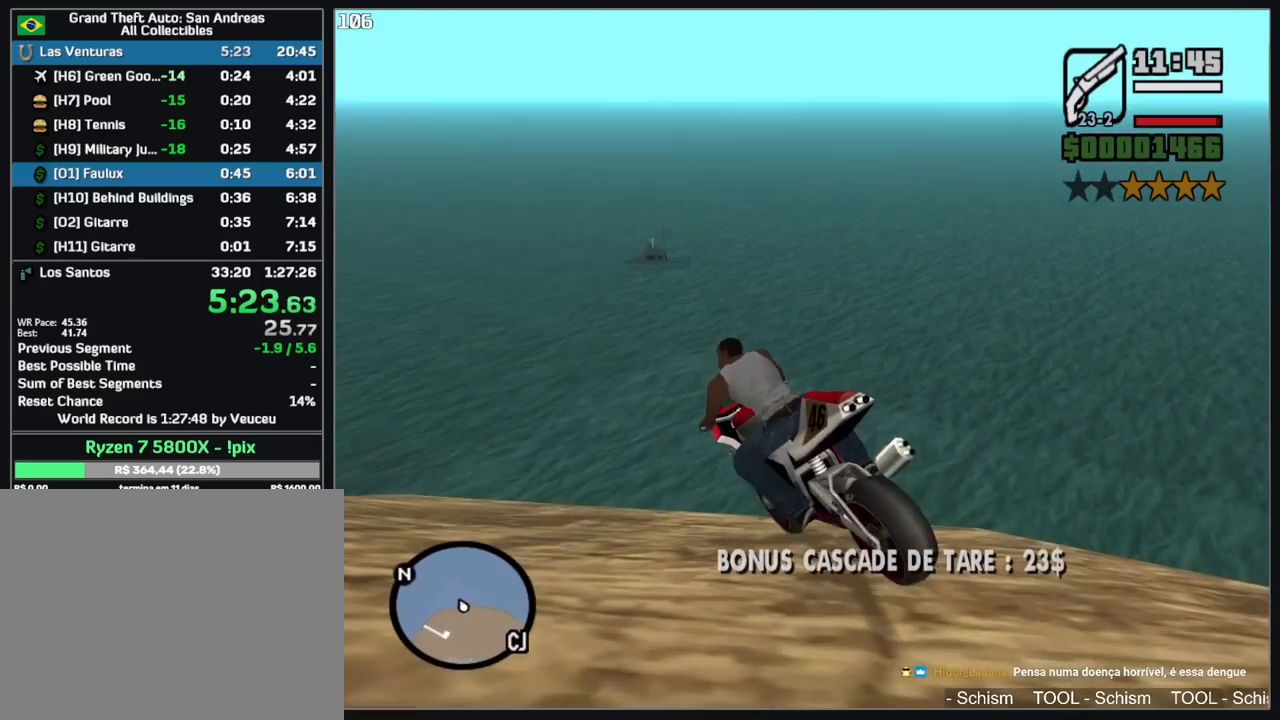
{"keys": [], "mouse": [], "events": []}
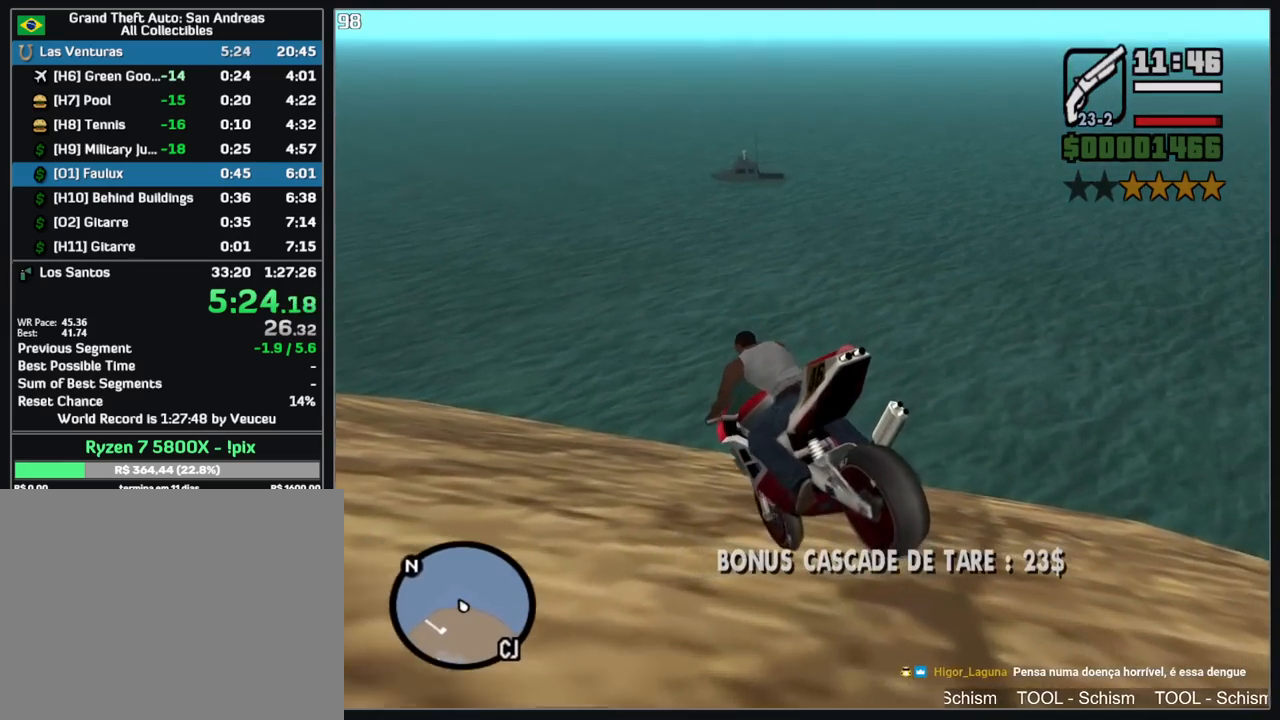
{"keys": ["a"], "mouse": [], "events": [[233, "a", "down"]]}
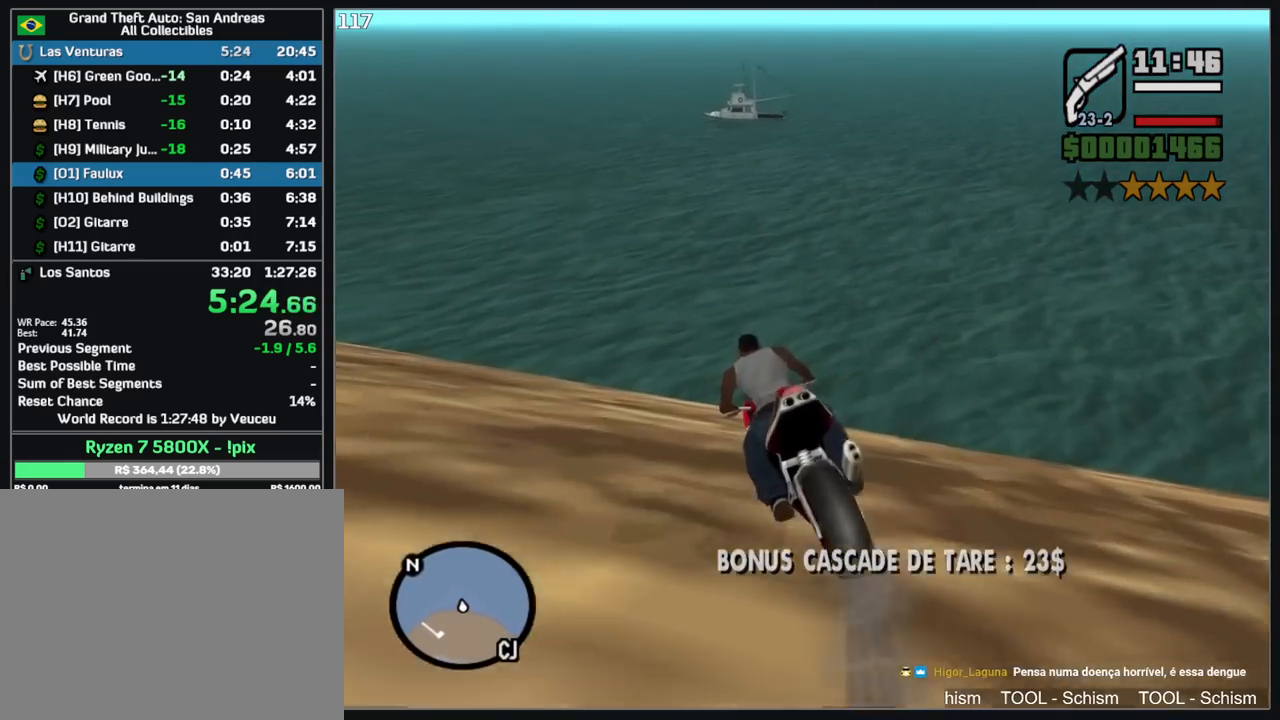
{"keys": ["a"], "mouse": [], "events": []}
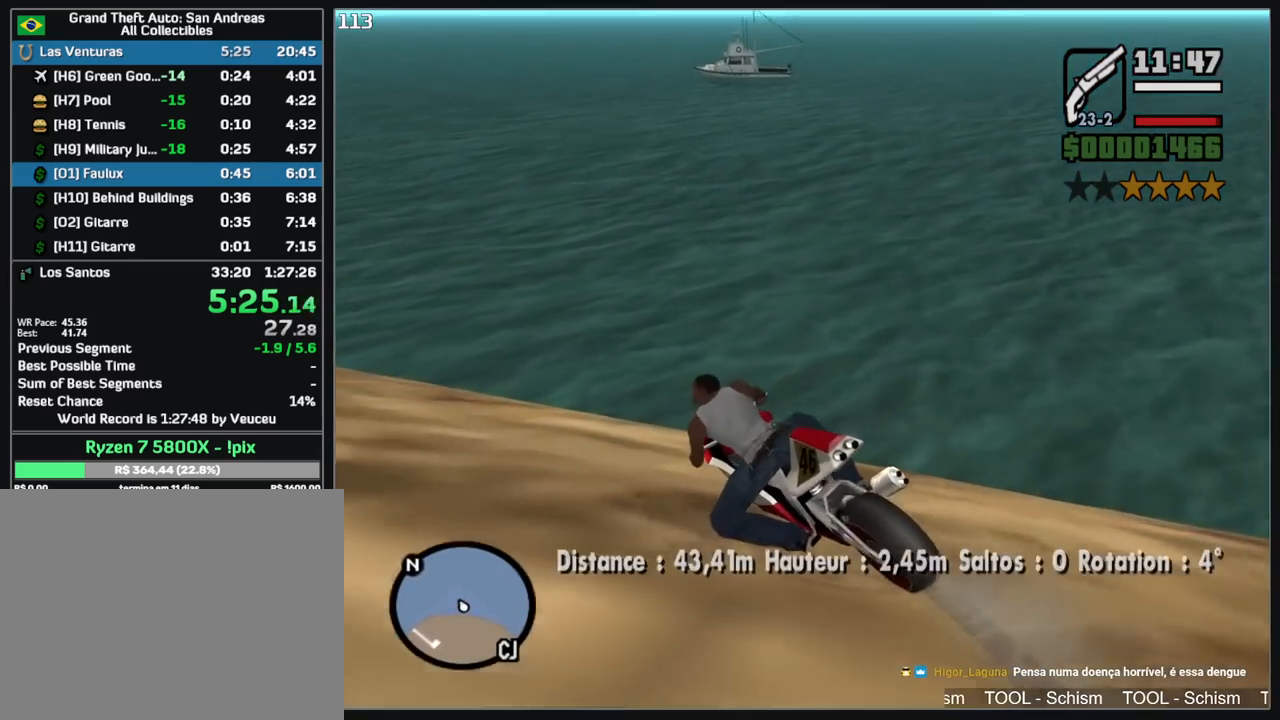
{"keys": ["a", "w"], "mouse": [], "events": [[467, "w", "down"]]}
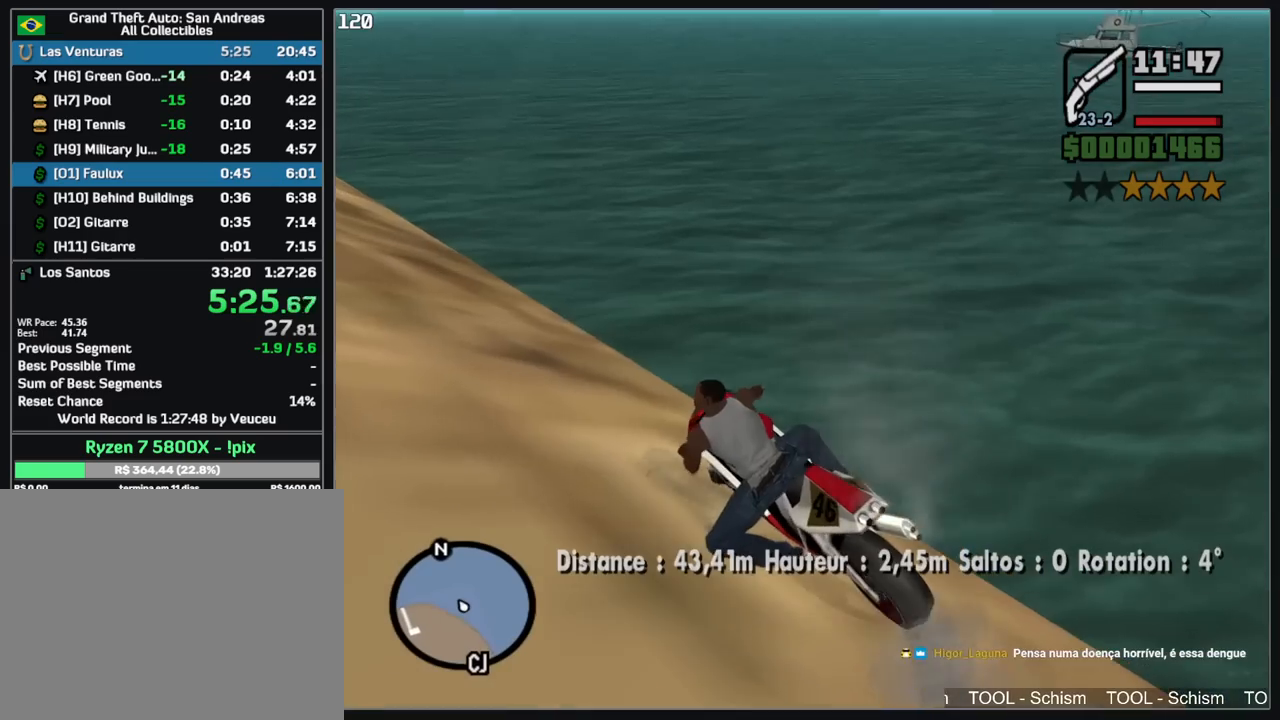
{"keys": ["w"], "mouse": [], "events": [[267, "a", "up"]]}
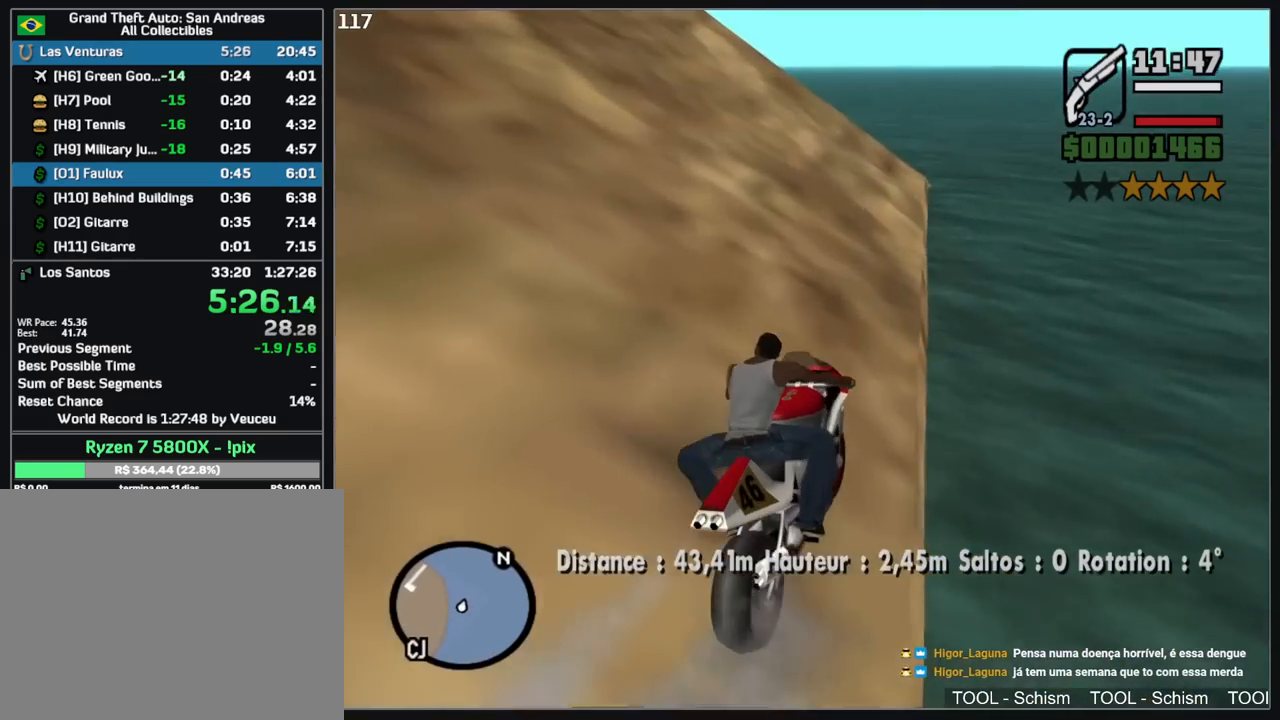
{"keys": ["a", "w"], "mouse": [], "events": [[17, "a", "down"], [333, "a", "up"], [467, "a", "down"]]}
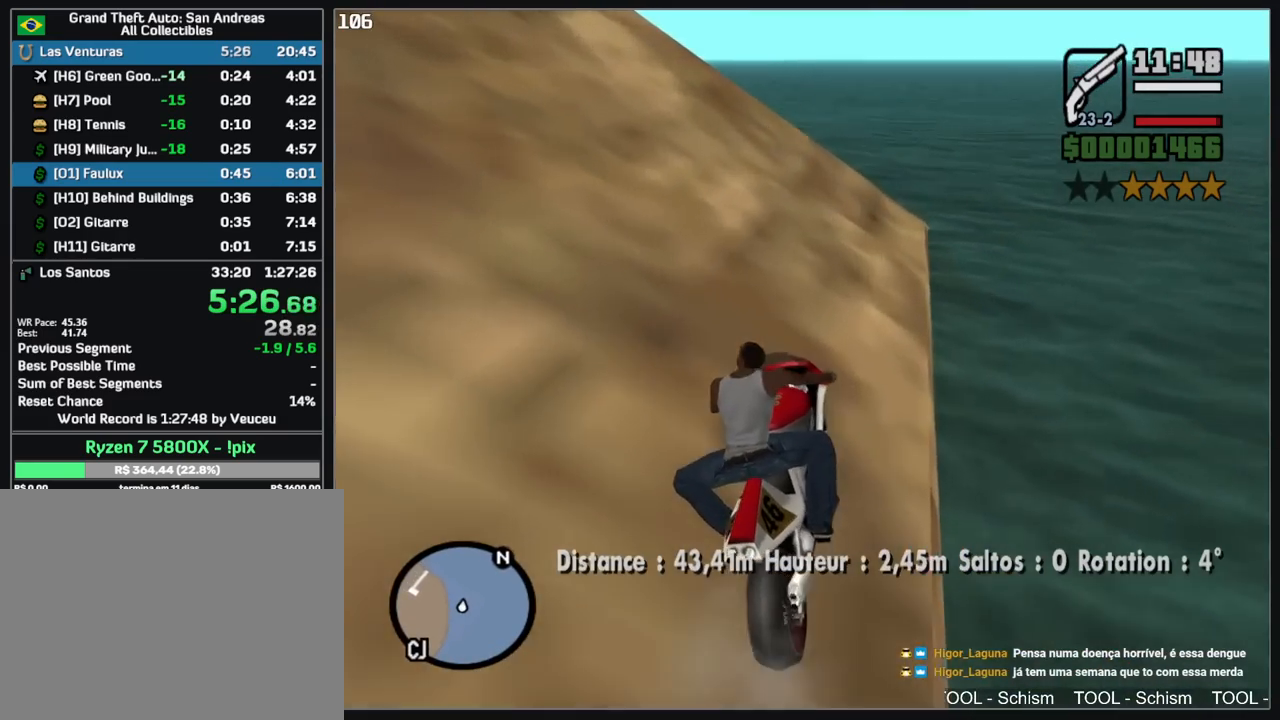
{"keys": ["a"], "mouse": [], "events": [[100, "mouse_left", "down"], [167, "w", "up"], [417, "mouse_left", "up"]]}
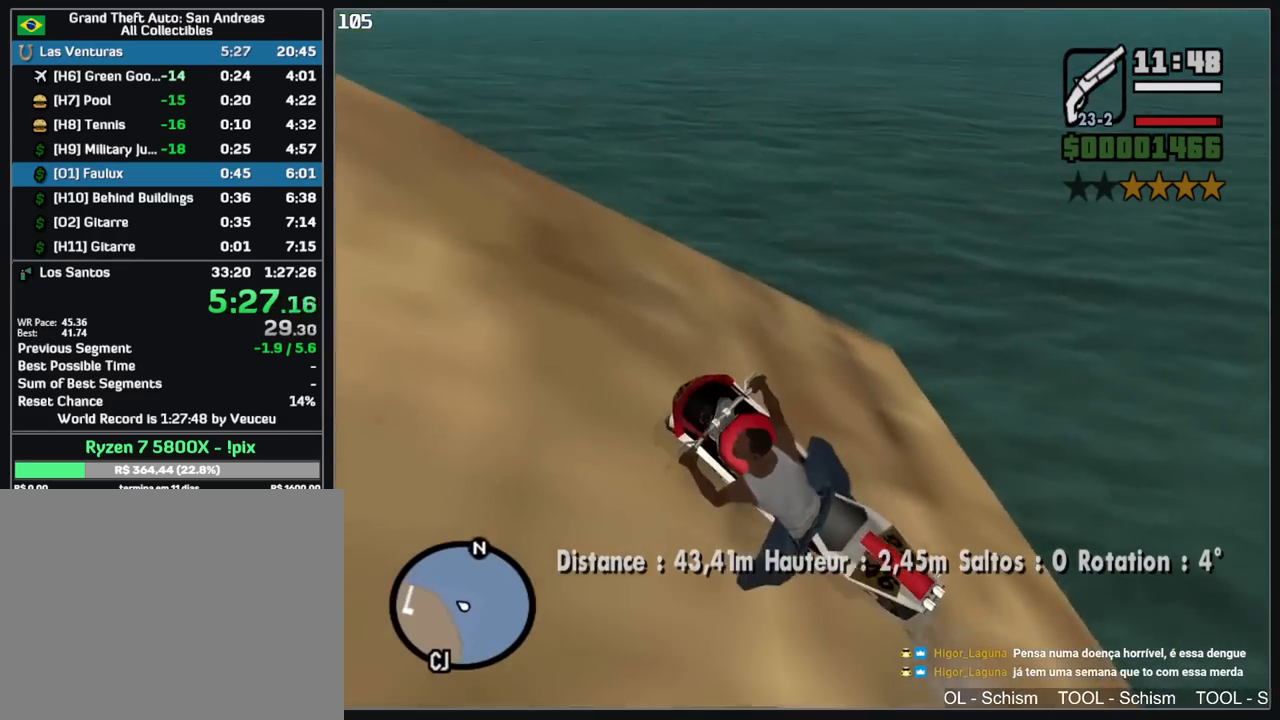
{"keys": ["a", "w"], "mouse": [], "events": [[117, "w", "down"]]}
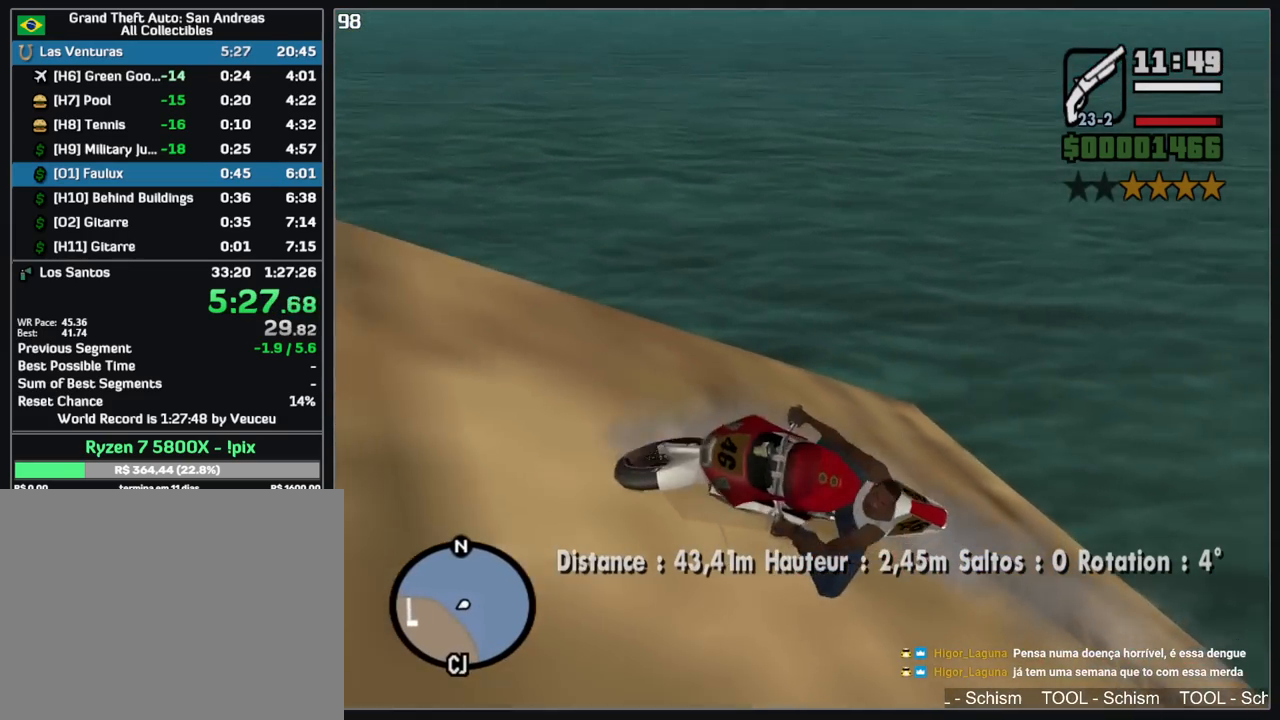
{"keys": [], "mouse": [], "events": [[50, "w", "up"], [67, "a", "up"]]}
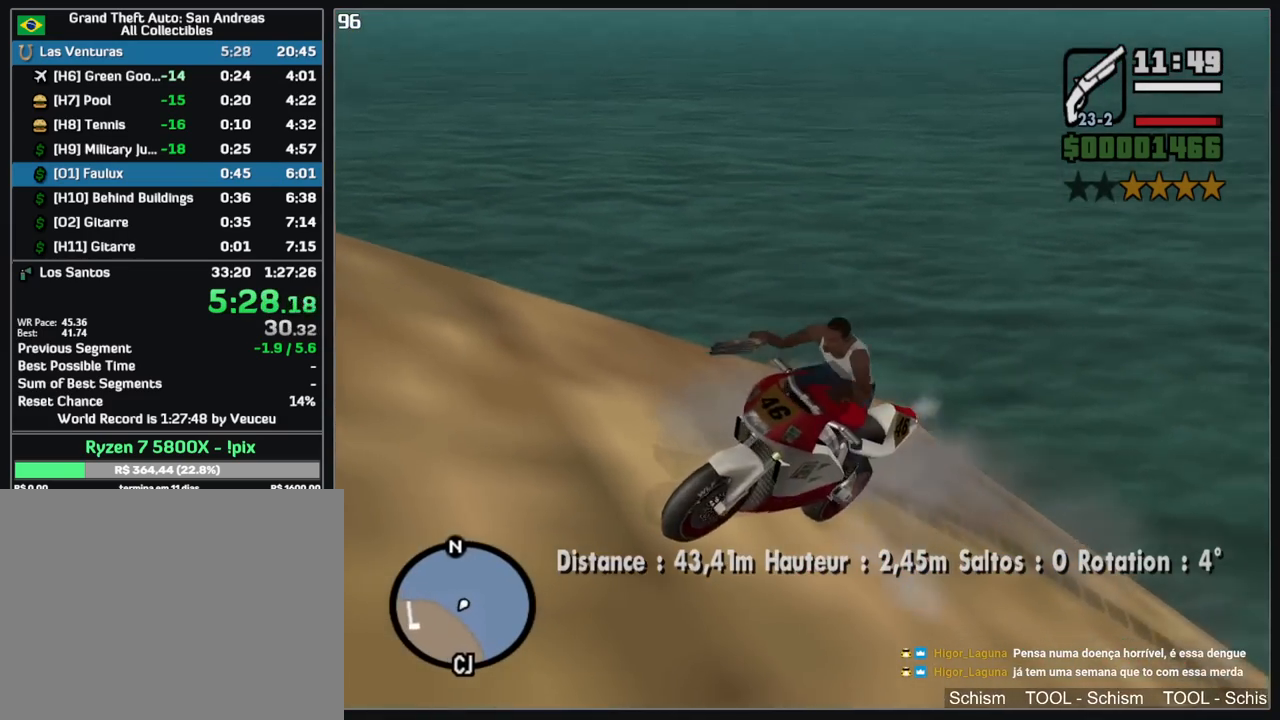
{"keys": [], "mouse": [], "events": []}
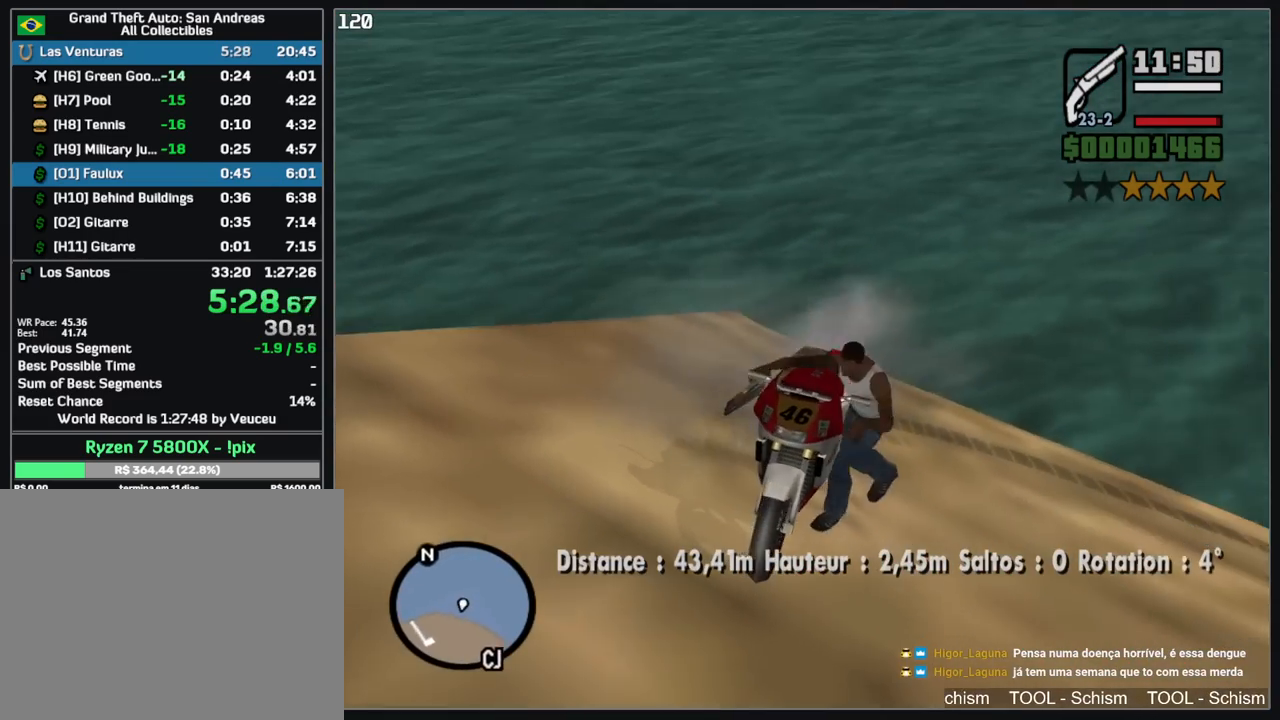
{"keys": ["w"], "mouse": [], "events": [[467, "w", "down"]]}
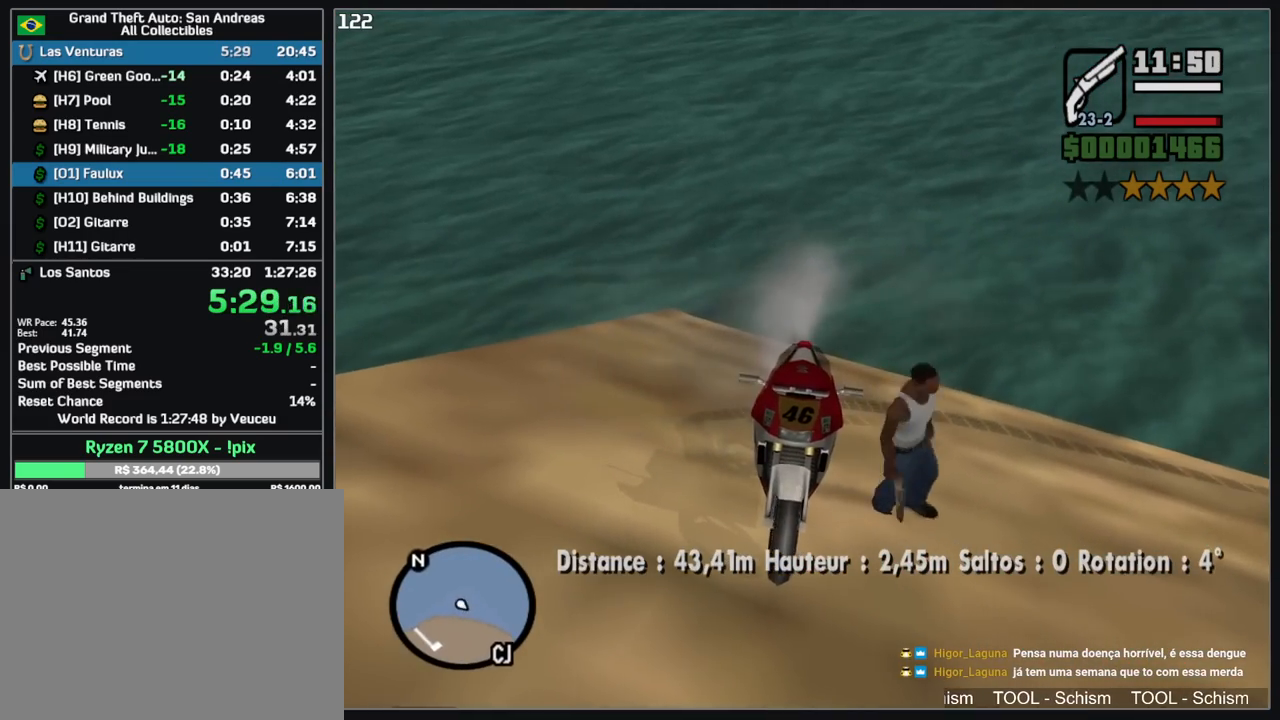
{"keys": ["w"], "mouse": [], "events": []}
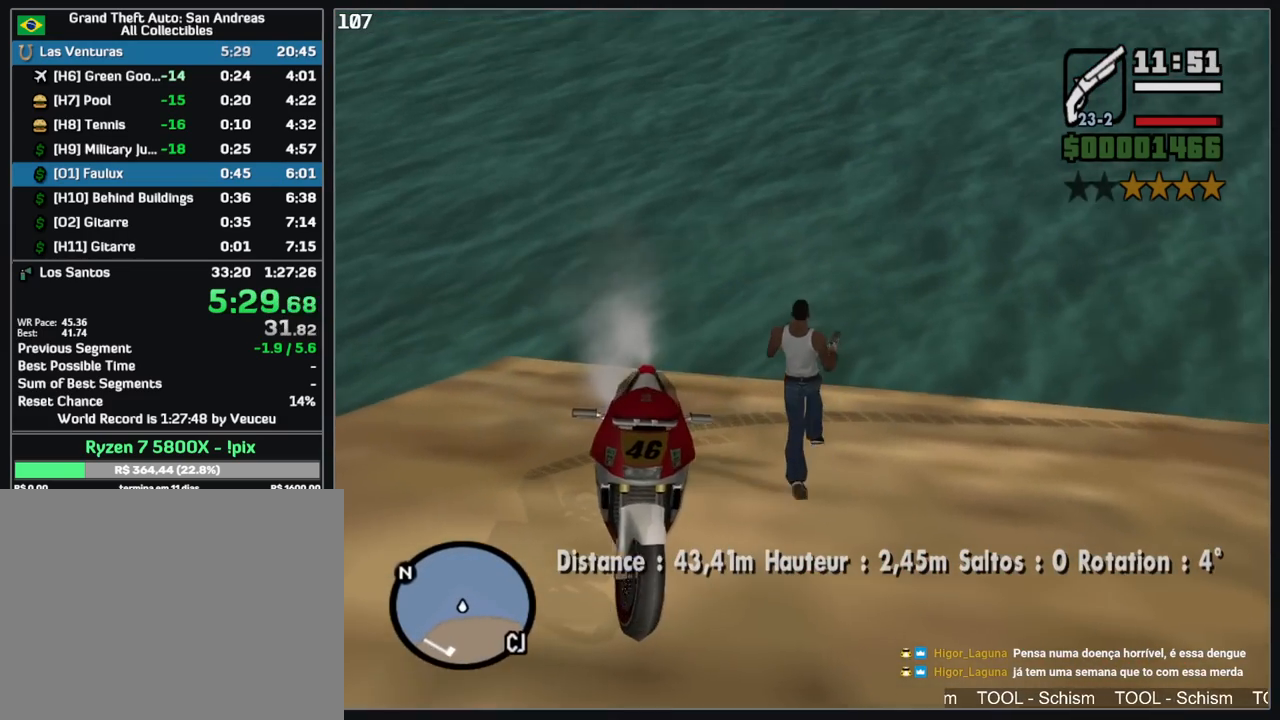
{"keys": ["w"], "mouse": [], "events": []}
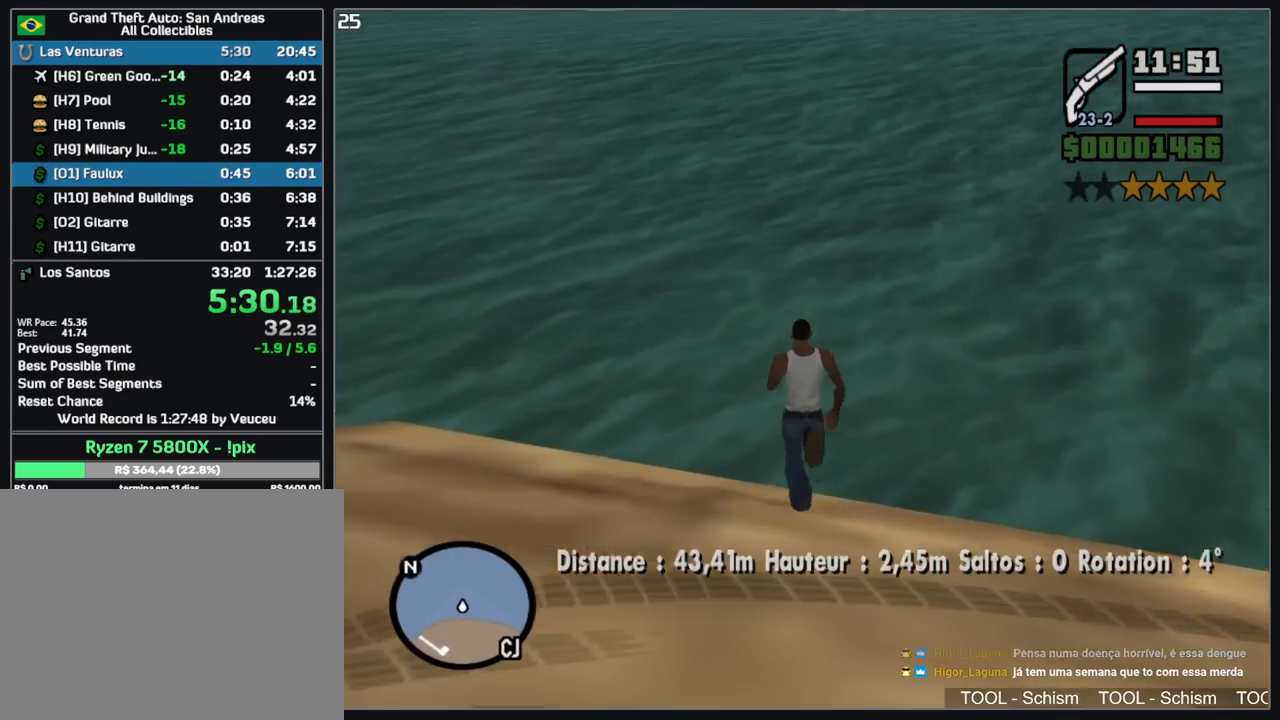
{"keys": ["w"], "mouse": [], "events": [[100, "shift", "down"], [250, "shift", "up"]]}